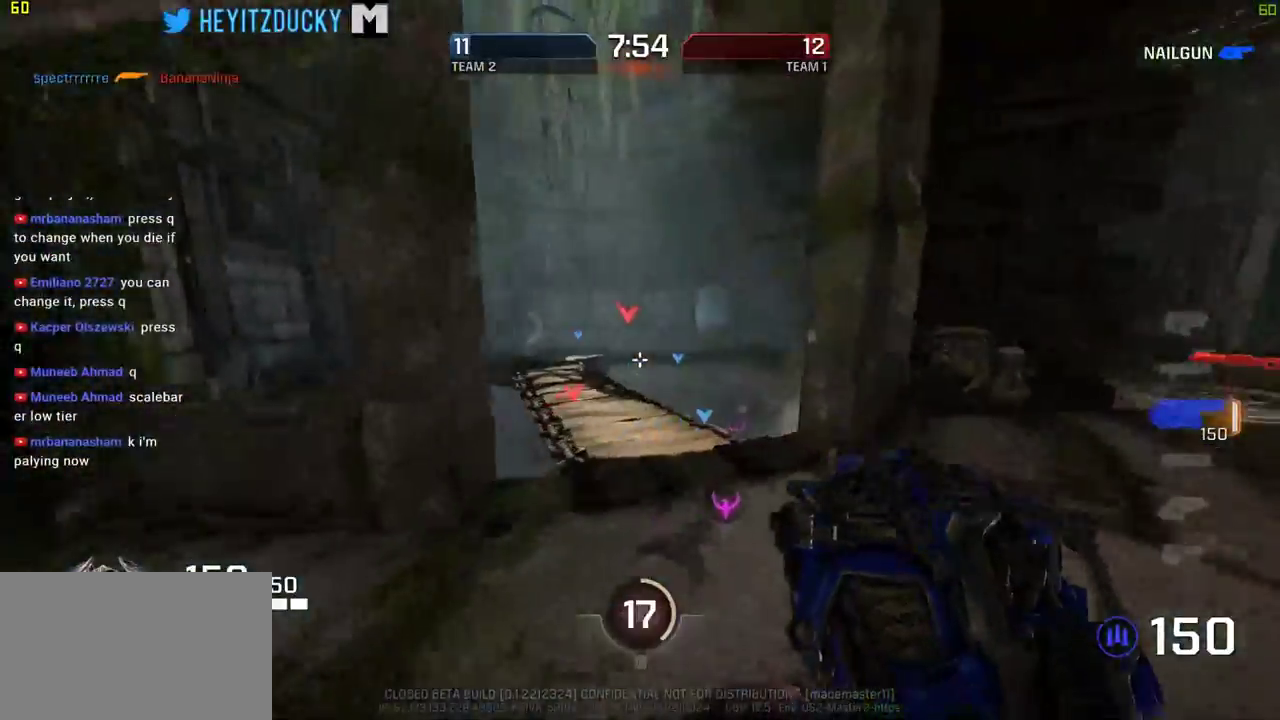
Gameplay with keyboard and mouse; each line is a JSON object with the keys and mouse buttons held at the frame after it. "events" lists presses ("down") and releases ("up") of "1", "2", "3", "4", "5", "a", "alt", "c", "ctrl", "d", "e", "f", "q", "r", "s", "shift", "space", "tab", "v", "w", "x", "z", "mouse_left", "mouse_middle", "mouse_right", "mouse_wheel_up" and "mouse_wheel_down" between this image and that frame as [ms after this image, input, new state], when the widget could be followed in between. "mouse_left", "mouse_middle", "mouse_right", "mouse_wheel_up", "mouse_wheel_down" = the "left", "middle", "right", "wheel_up", "wheel_down" buttons of the "mouse" list. No other keys are recorded. Mouse movement is not recorded.
{"keys": ["d"], "mouse": ["left"], "events": [[100, "space", "up"], [200, "mouse_left", "down"]]}
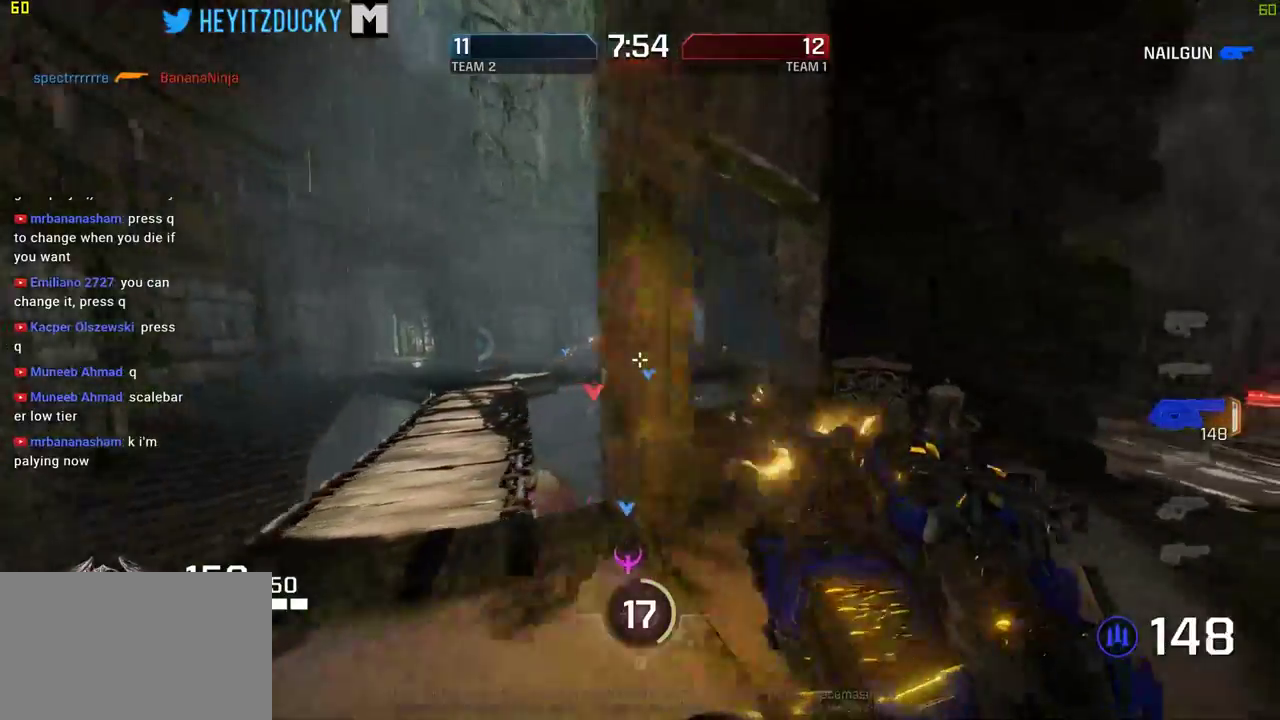
{"keys": ["w"], "mouse": [], "events": [[17, "mouse_left", "up"], [17, "w", "down"], [450, "d", "up"]]}
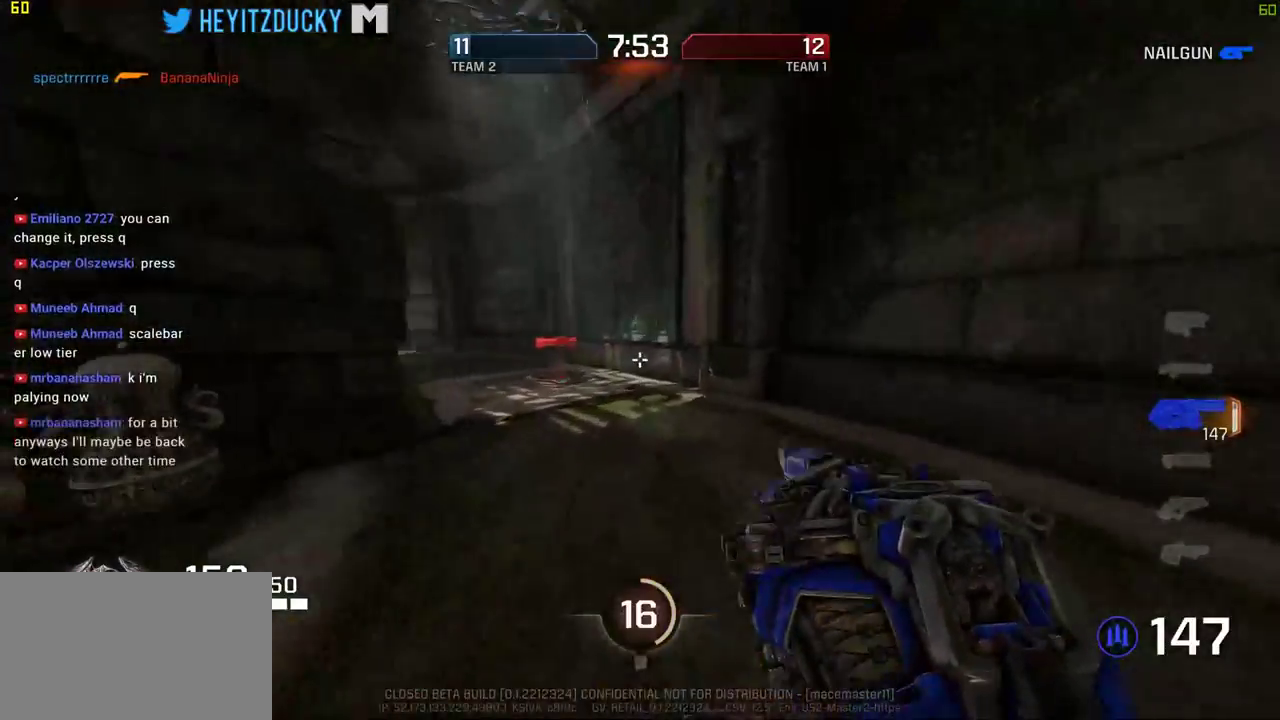
{"keys": ["space", "w"], "mouse": [], "events": [[417, "space", "down"]]}
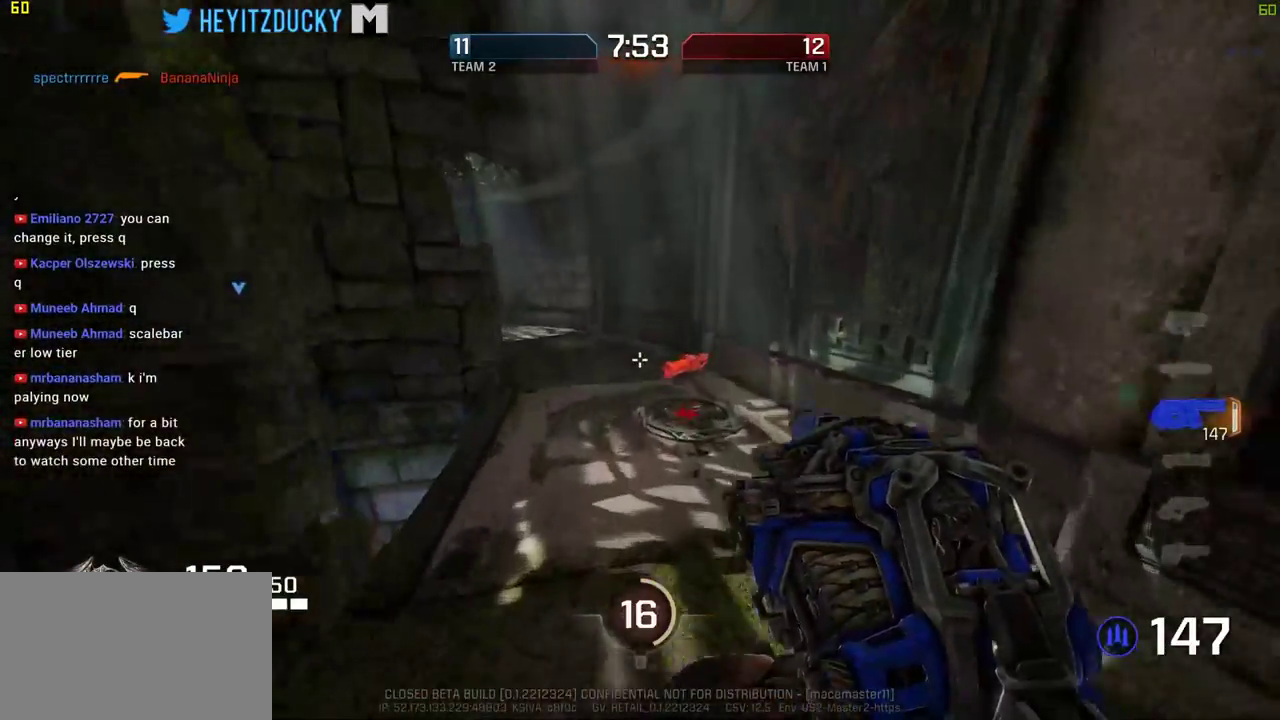
{"keys": ["w"], "mouse": [], "events": [[17, "space", "up"]]}
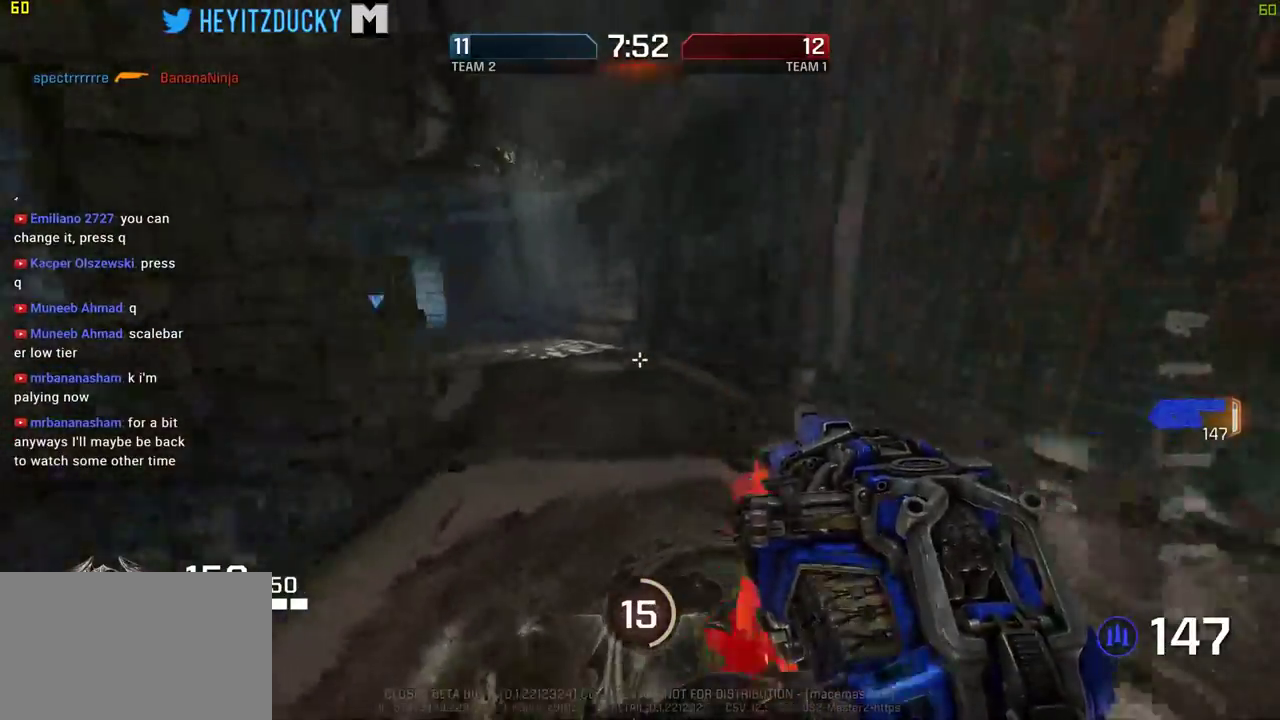
{"keys": ["w"], "mouse": [], "events": [[250, "space", "down"], [400, "space", "up"]]}
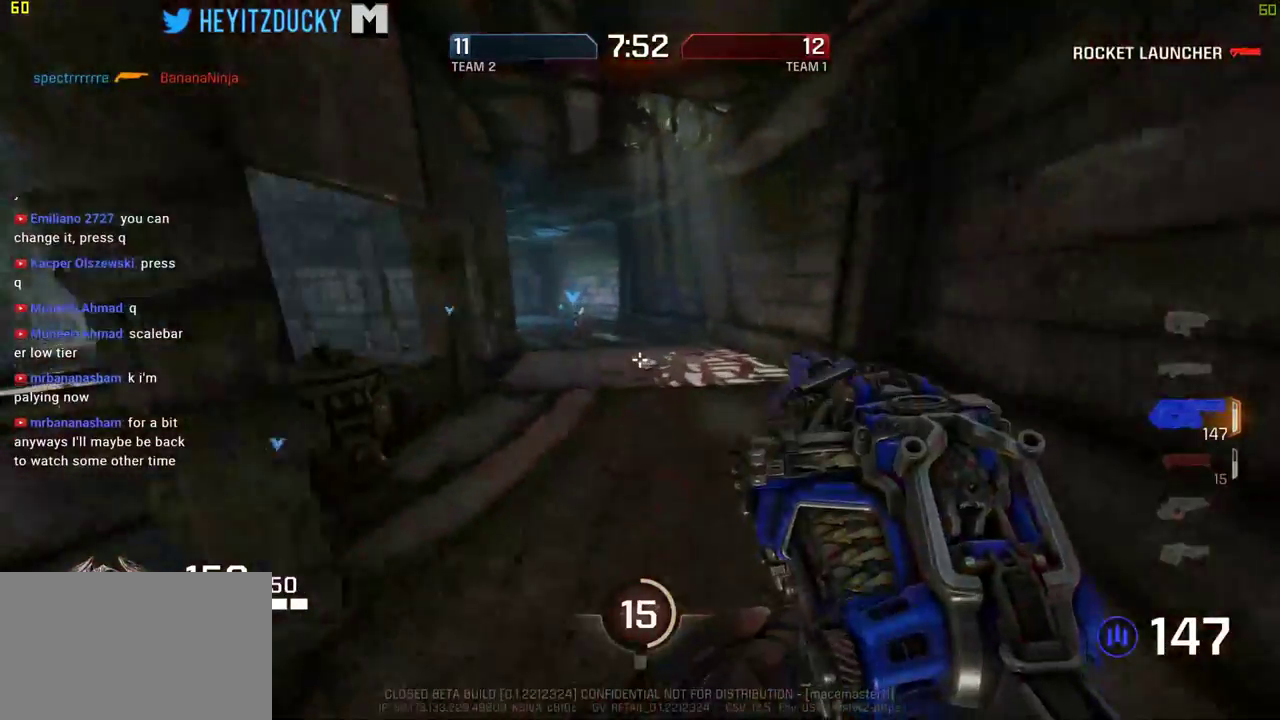
{"keys": ["w"], "mouse": [], "events": [[184, "a", "down"], [367, "mouse_wheel_down", "down"], [417, "mouse_wheel_down", "up"], [500, "a", "up"]]}
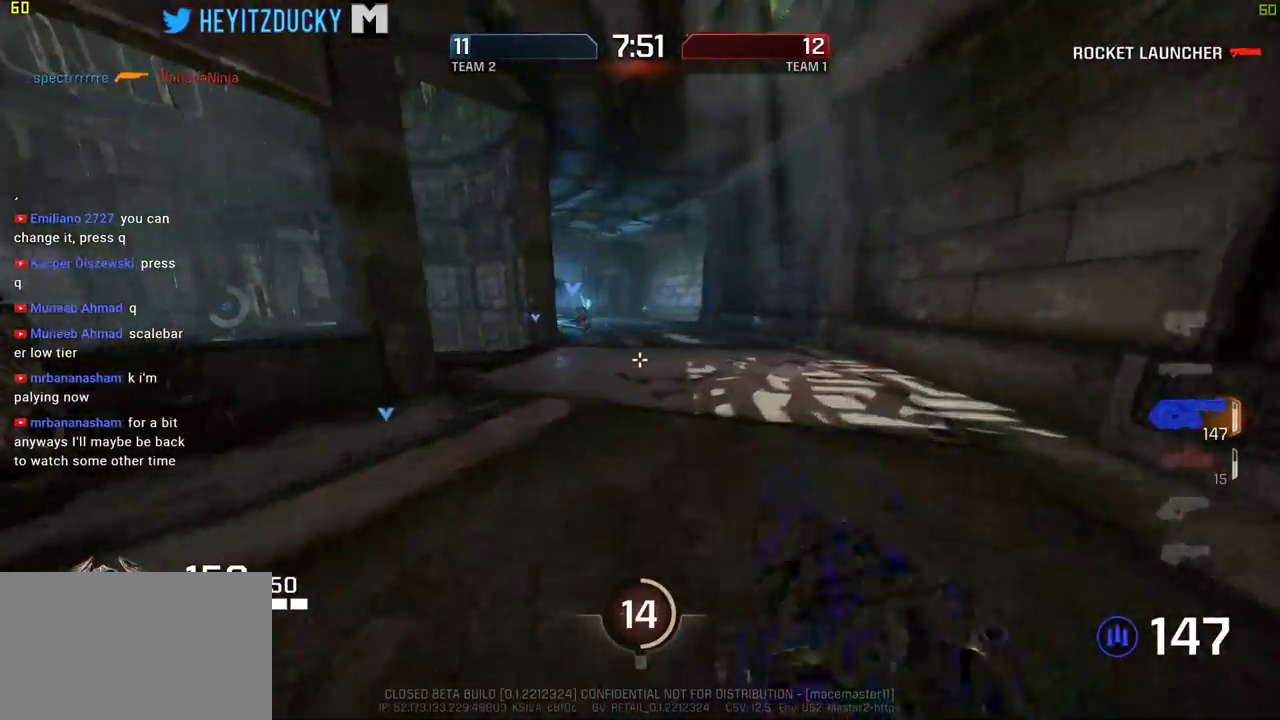
{"keys": ["d"], "mouse": [], "events": [[50, "d", "down"], [150, "space", "down"], [284, "w", "up"], [334, "space", "up"]]}
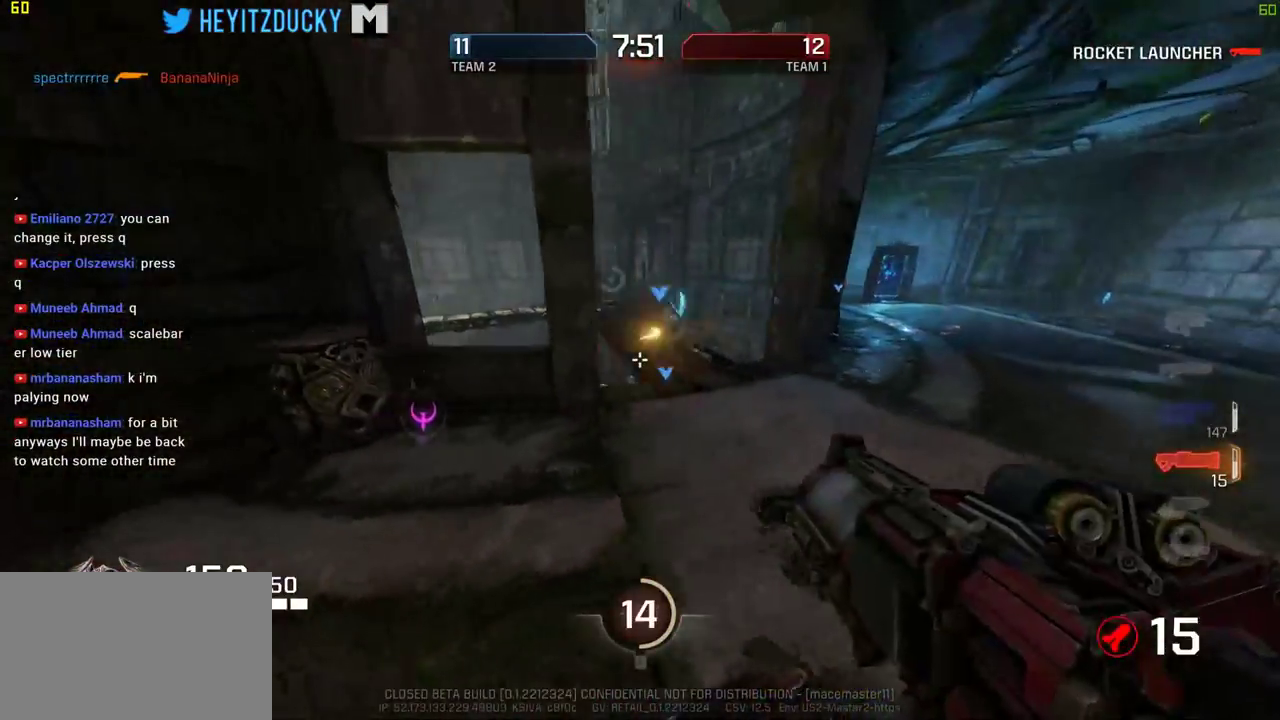
{"keys": ["d", "space", "w"], "mouse": [], "events": [[117, "w", "down"], [500, "space", "down"]]}
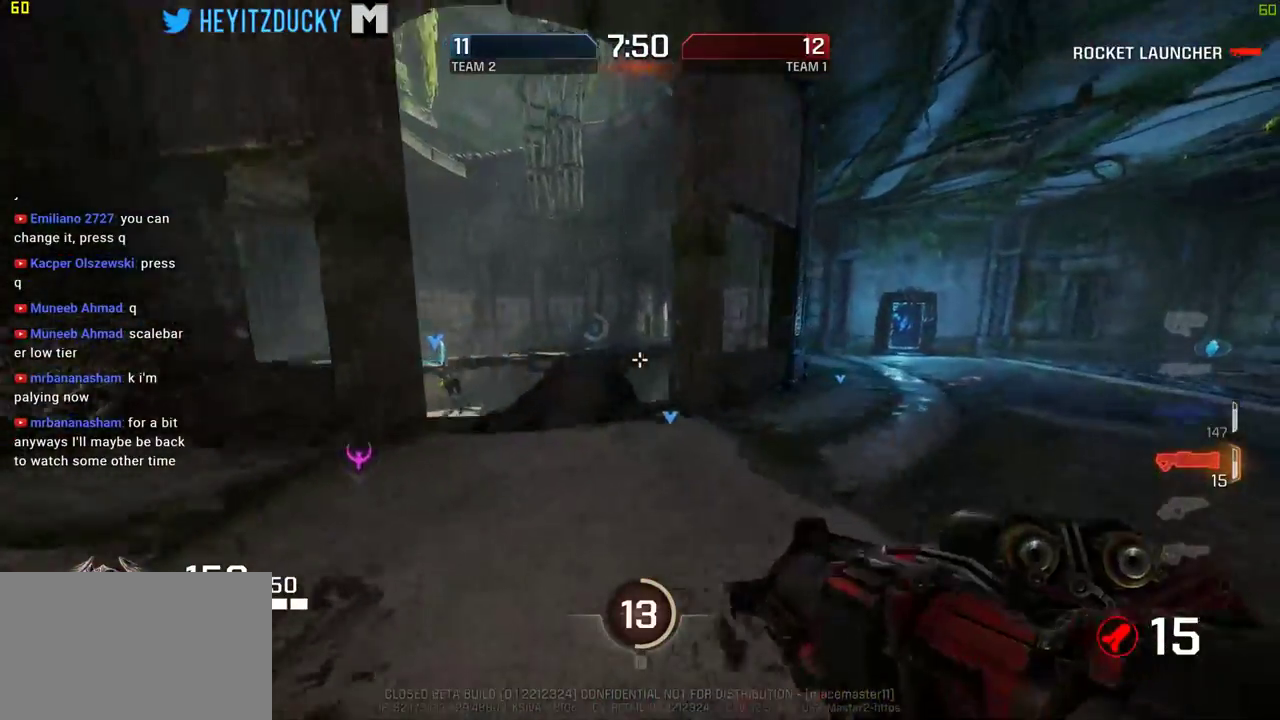
{"keys": ["w"], "mouse": [], "events": [[134, "space", "up"], [234, "d", "up"]]}
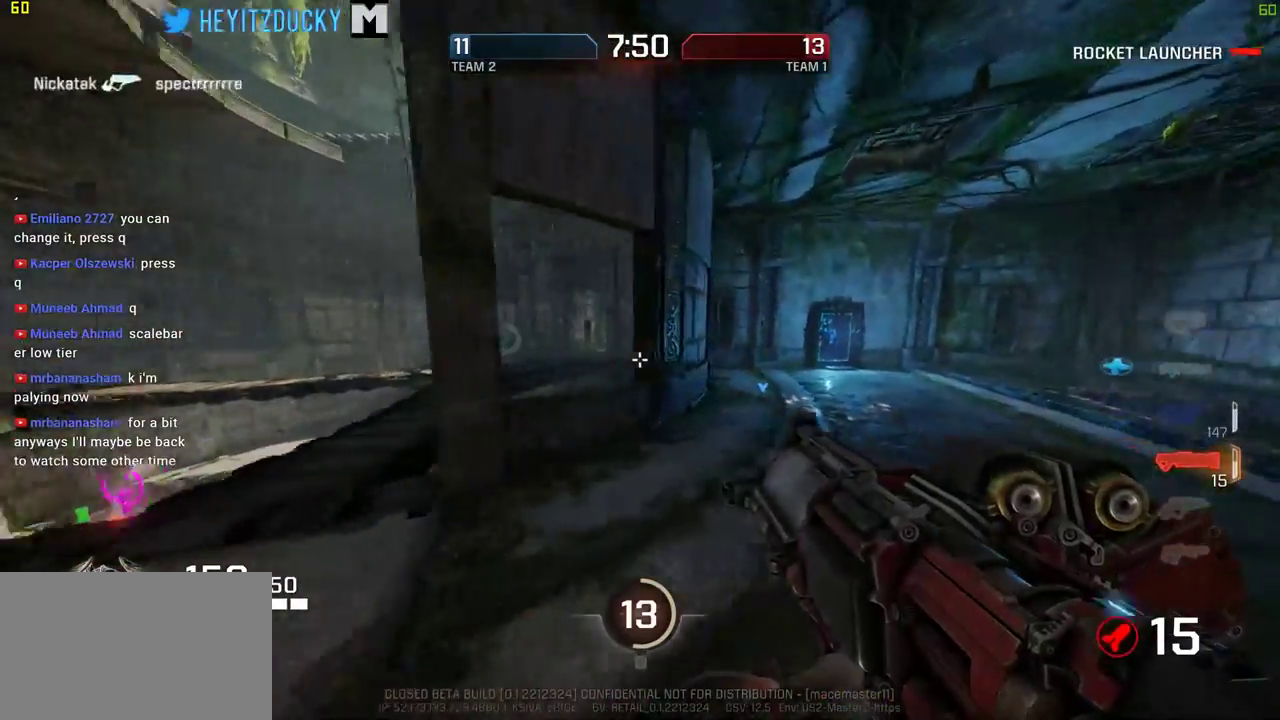
{"keys": ["w"], "mouse": [], "events": [[334, "space", "down"], [484, "space", "up"]]}
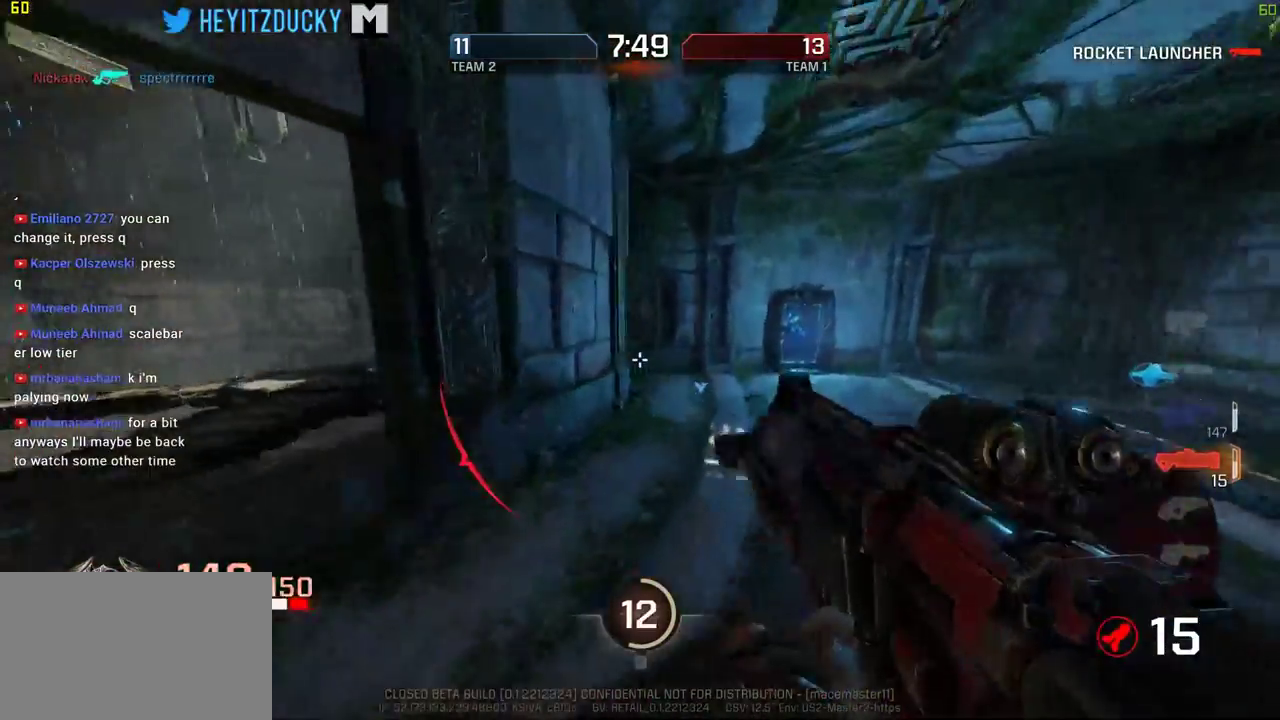
{"keys": ["d"], "mouse": [], "events": [[67, "d", "down"], [117, "w", "up"]]}
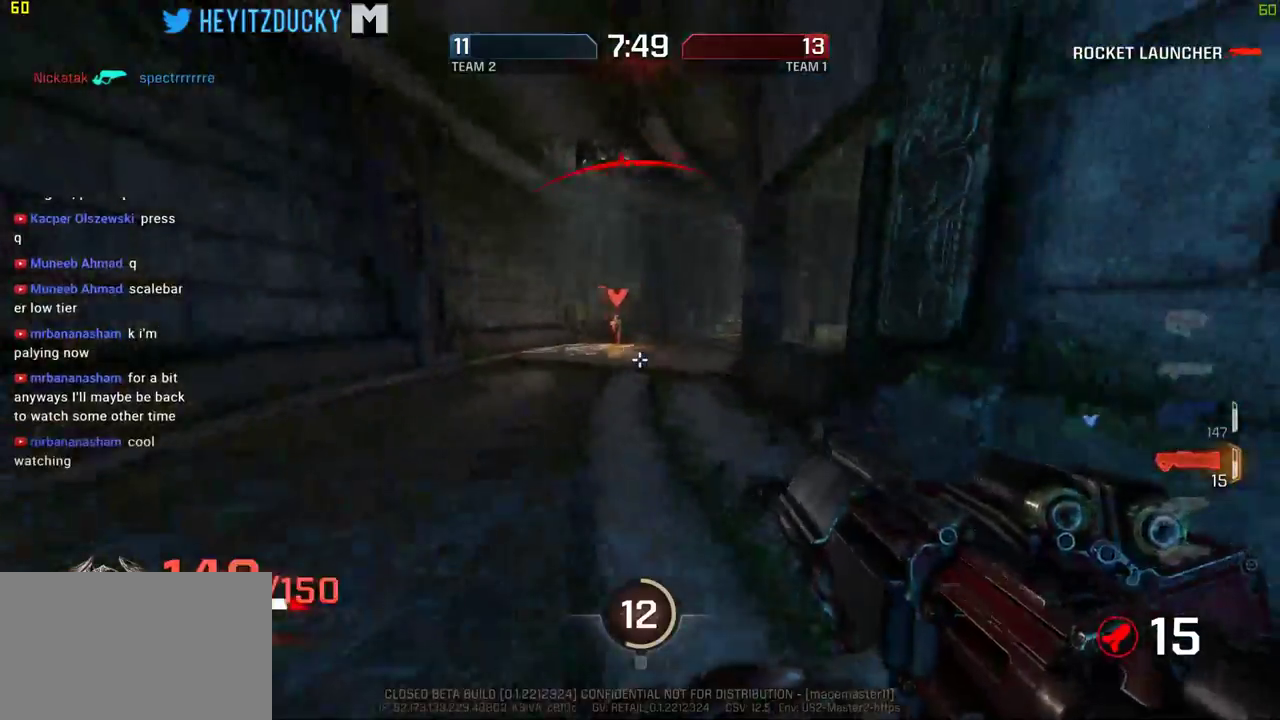
{"keys": ["d"], "mouse": [], "events": [[84, "space", "down"], [267, "space", "up"]]}
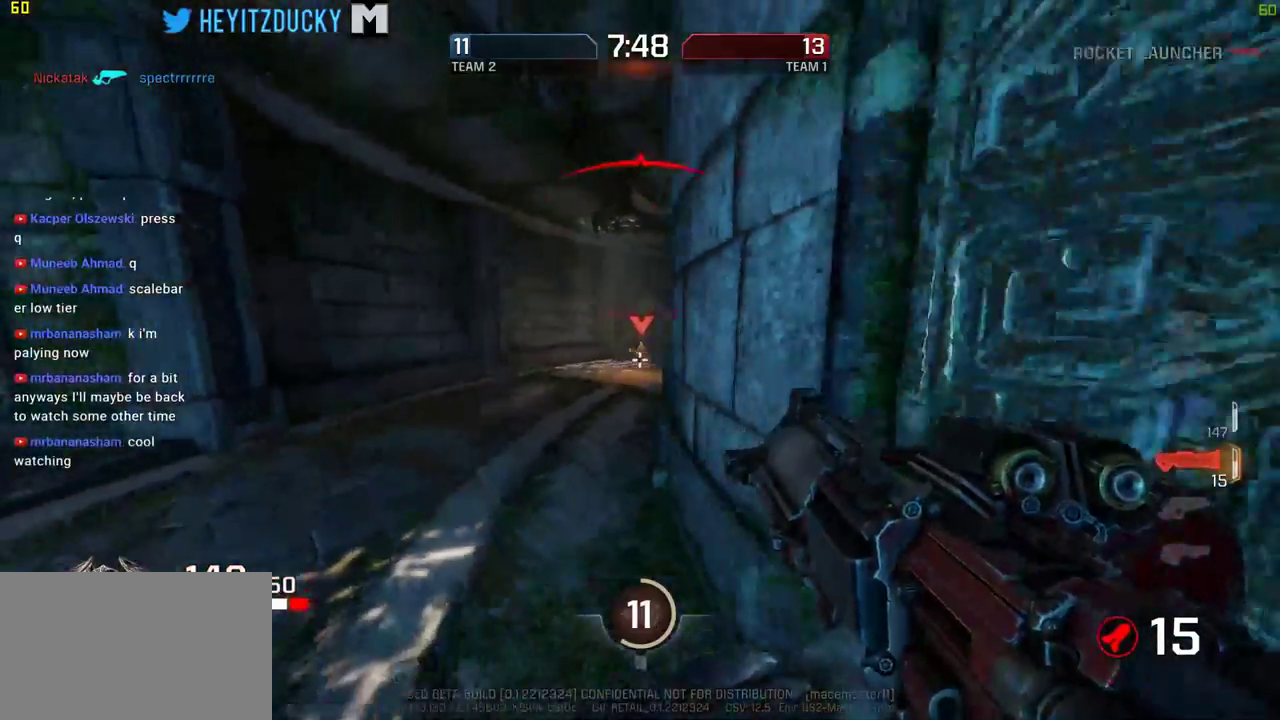
{"keys": ["d", "w"], "mouse": [], "events": [[150, "w", "down"]]}
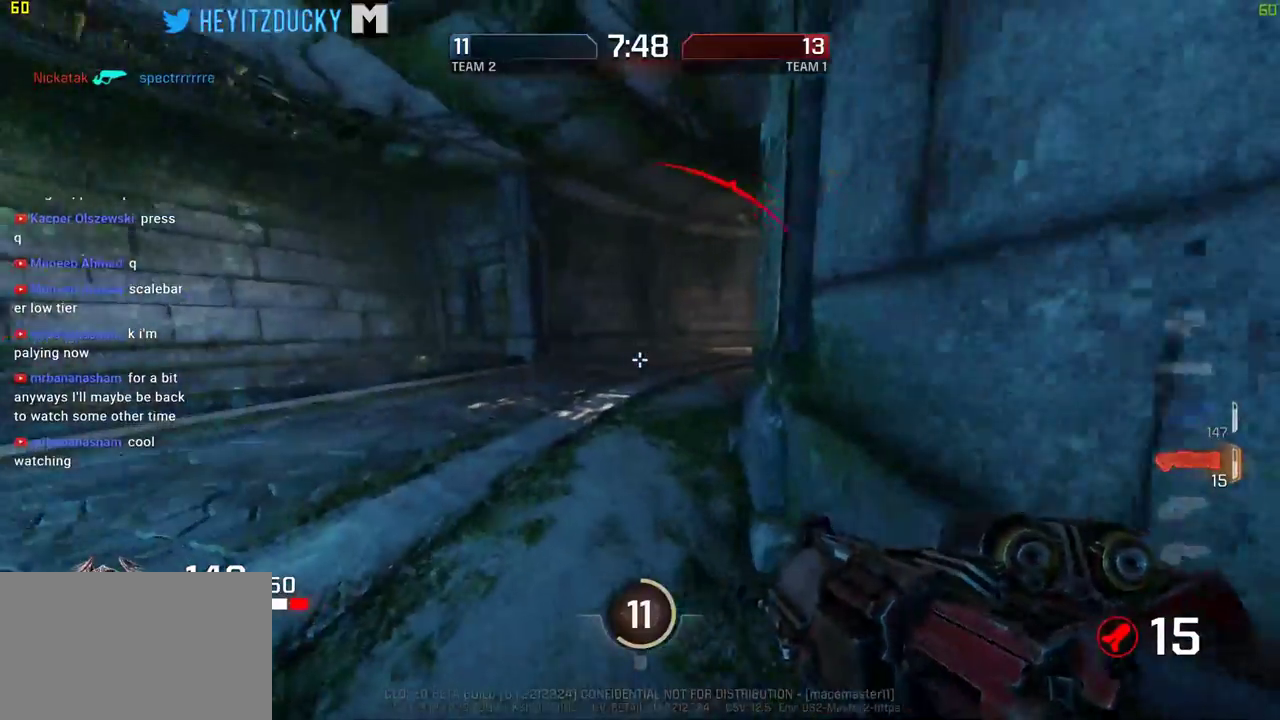
{"keys": ["a", "space", "w"], "mouse": [], "events": [[117, "d", "up"], [217, "a", "down"], [450, "space", "down"]]}
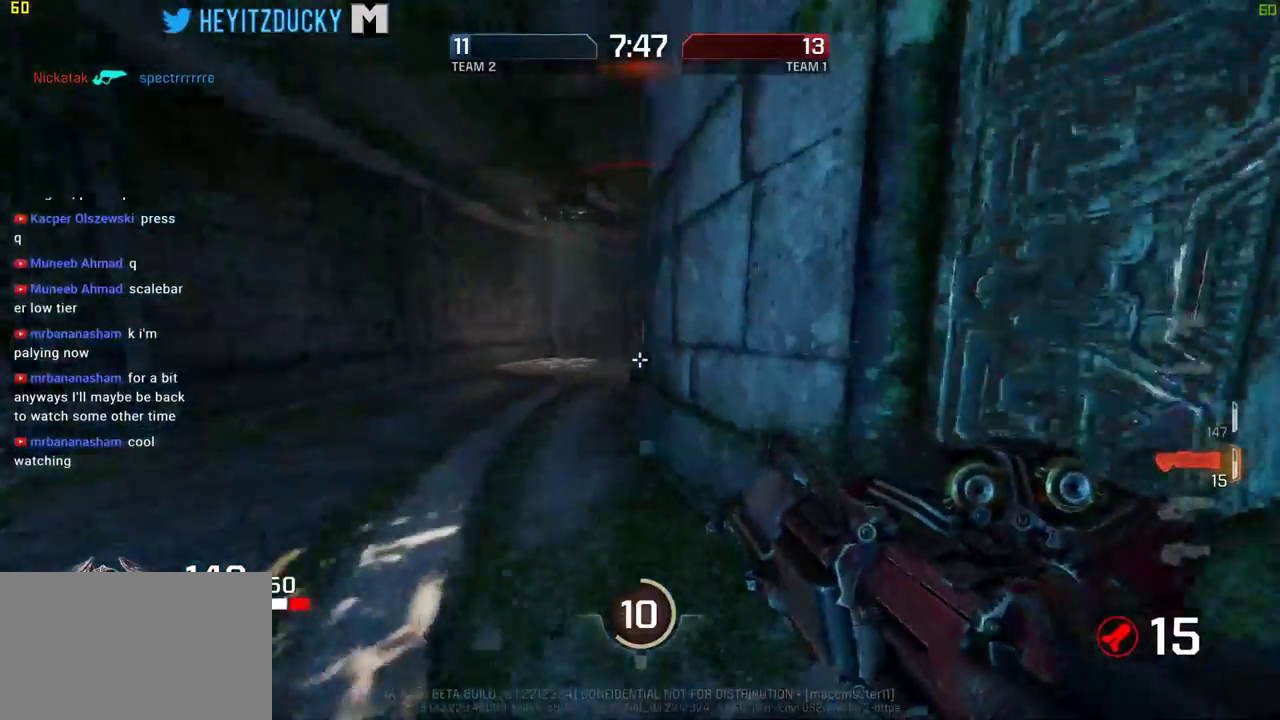
{"keys": ["a", "w"], "mouse": [], "events": [[84, "space", "up"]]}
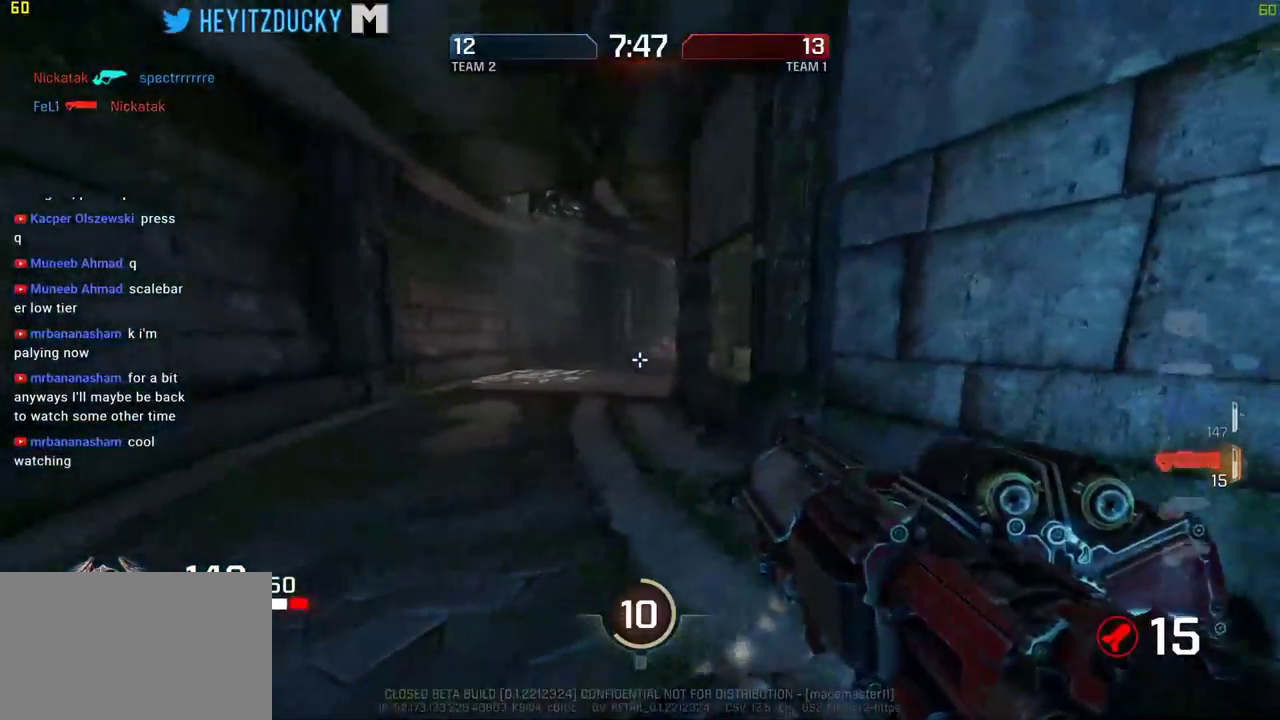
{"keys": ["a", "w"], "mouse": [], "events": [[250, "space", "down"], [384, "space", "up"]]}
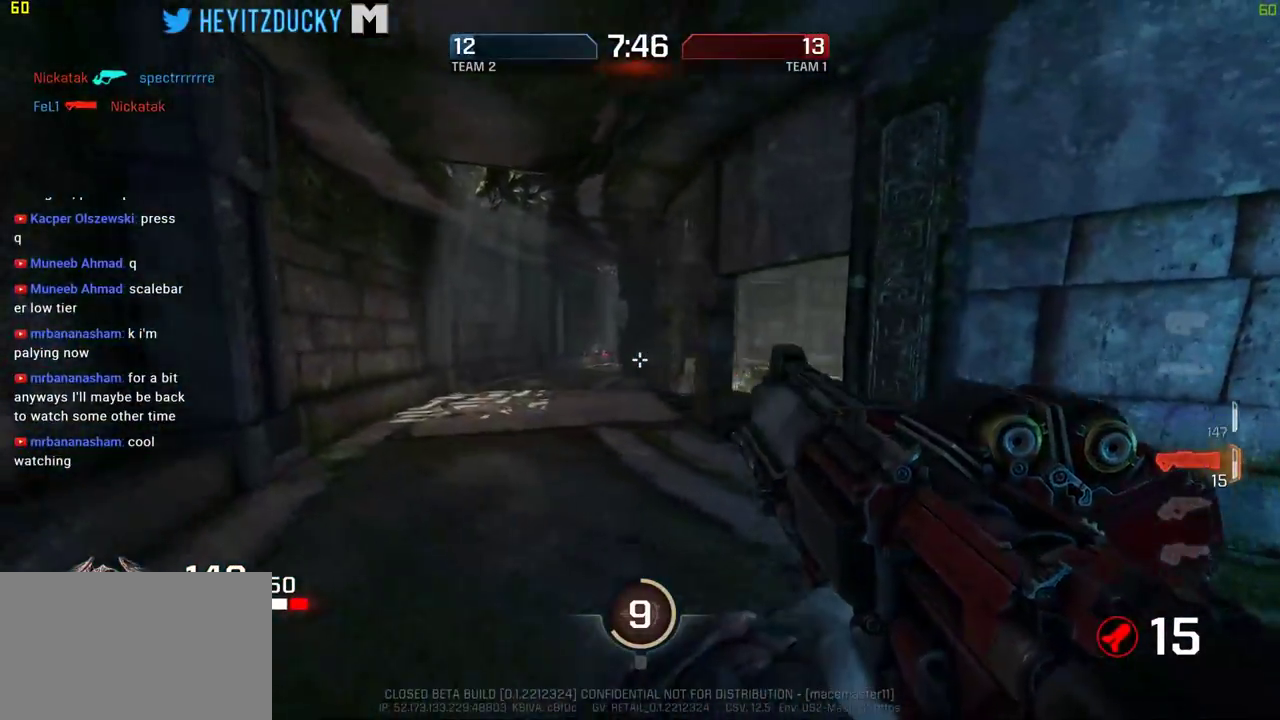
{"keys": ["w"], "mouse": [], "events": [[117, "a", "up"]]}
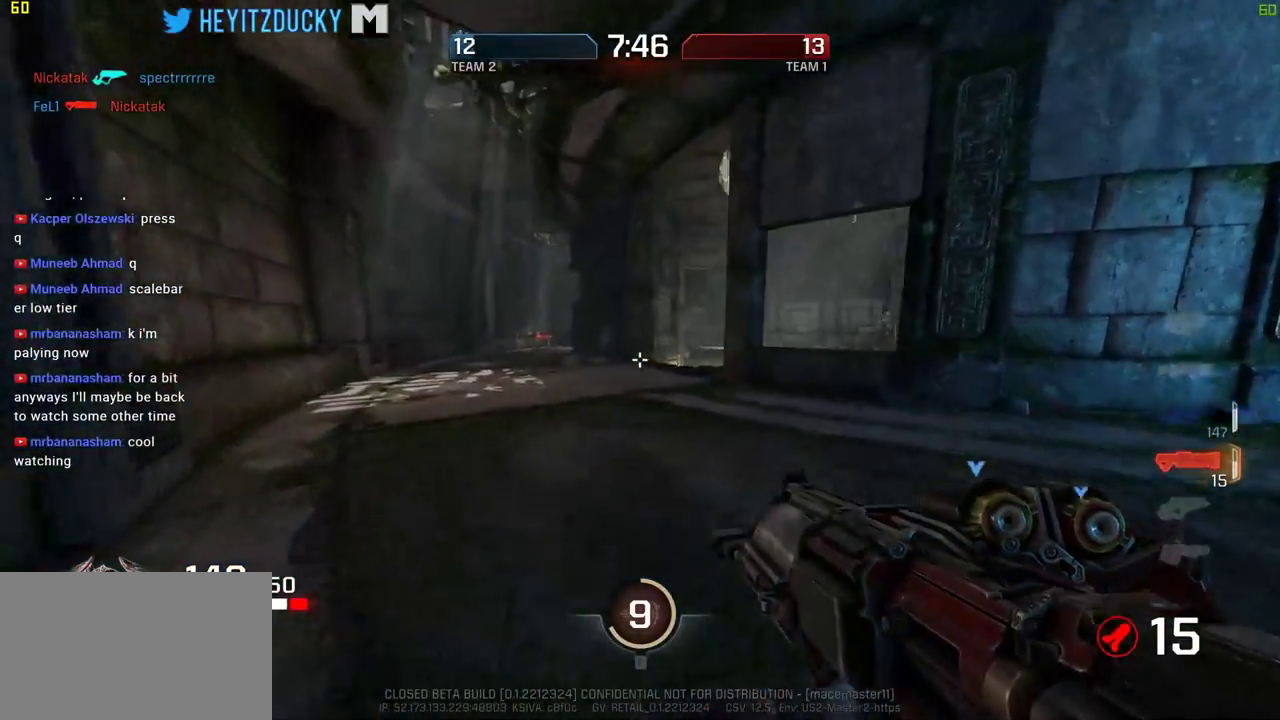
{"keys": ["w"], "mouse": [], "events": []}
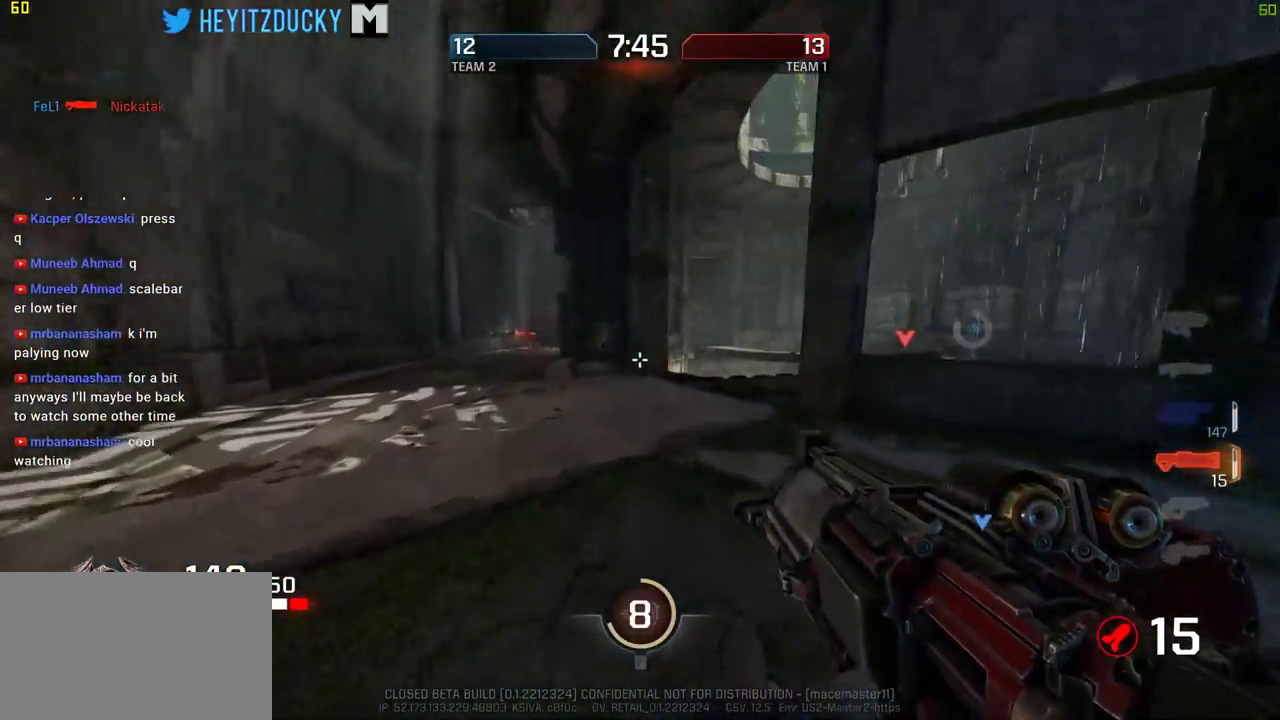
{"keys": ["w"], "mouse": [], "events": [[284, "space", "down"], [484, "space", "up"]]}
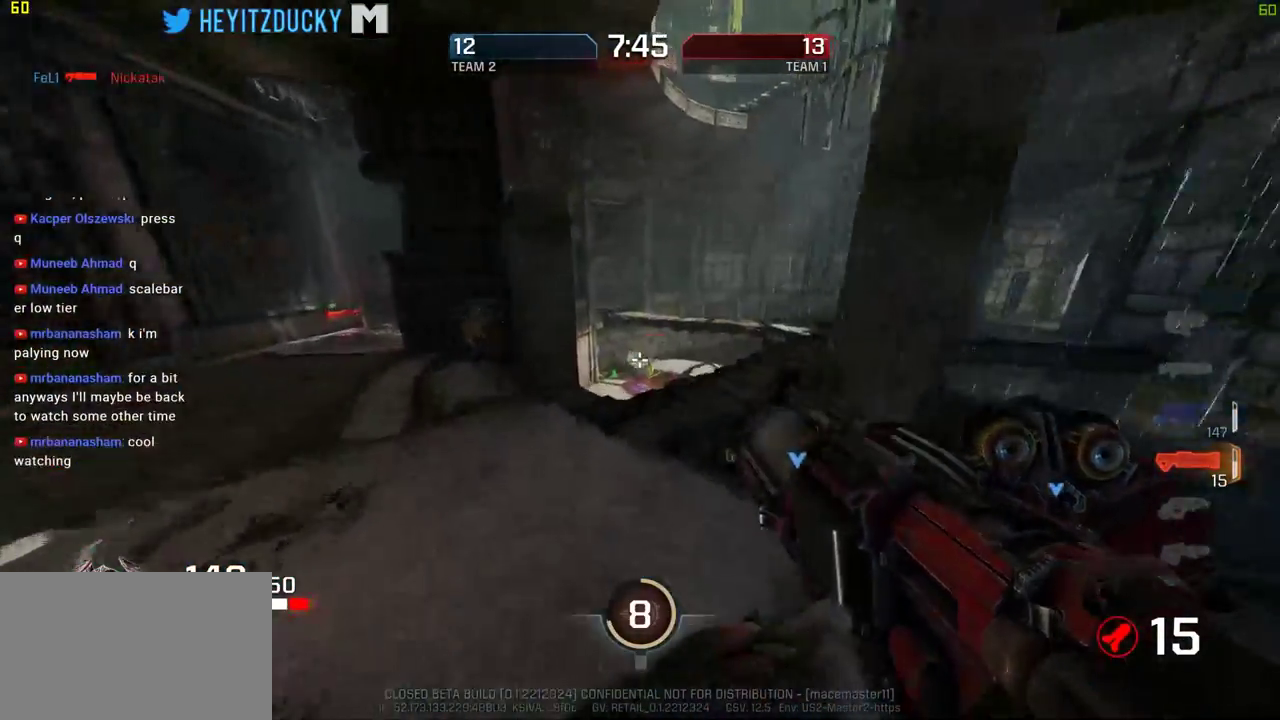
{"keys": ["d", "w"], "mouse": [], "events": [[450, "d", "down"]]}
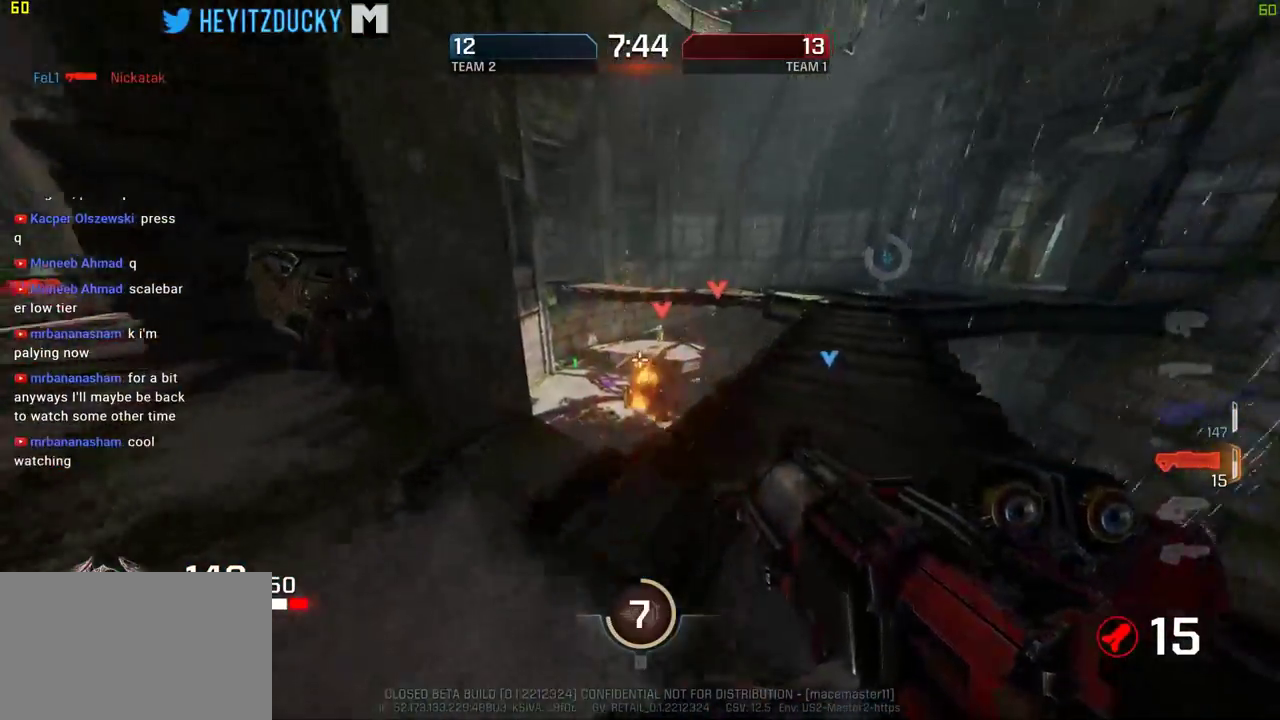
{"keys": ["d"], "mouse": ["left"], "events": [[84, "space", "down"], [234, "w", "up"], [267, "space", "up"], [467, "mouse_left", "down"]]}
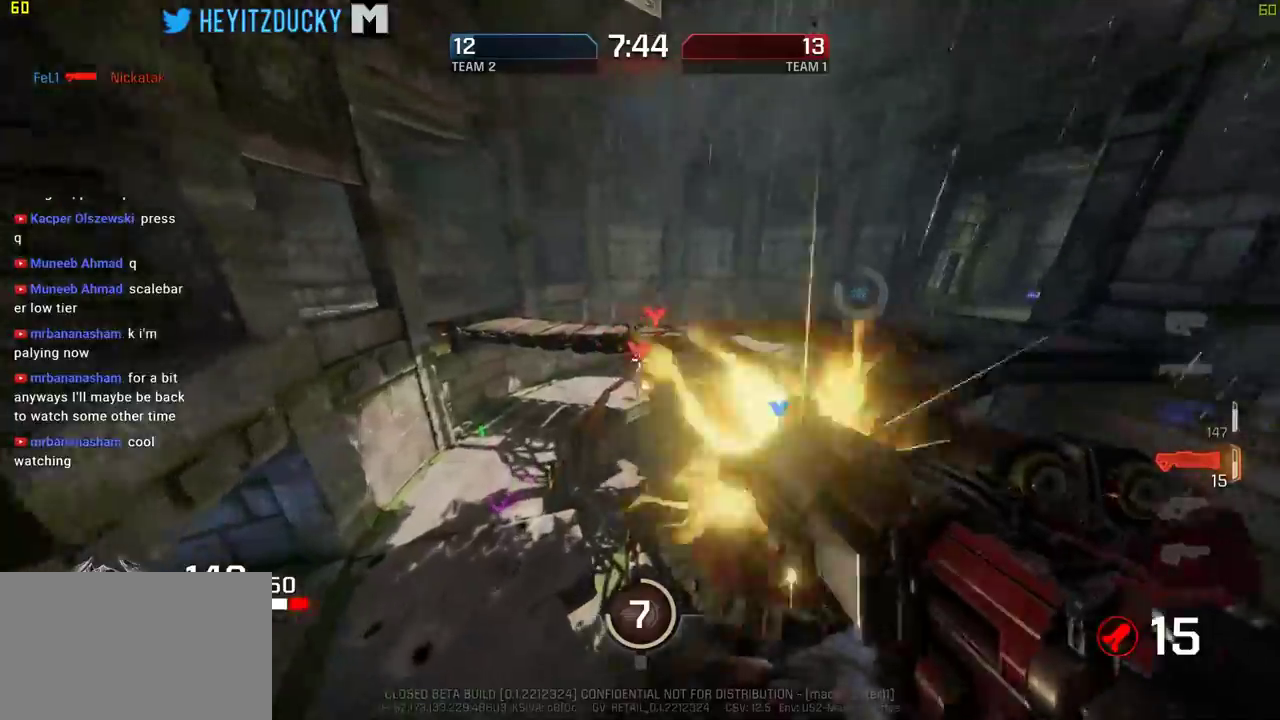
{"keys": ["d", "w"], "mouse": [], "events": [[100, "mouse_left", "up"], [284, "w", "down"]]}
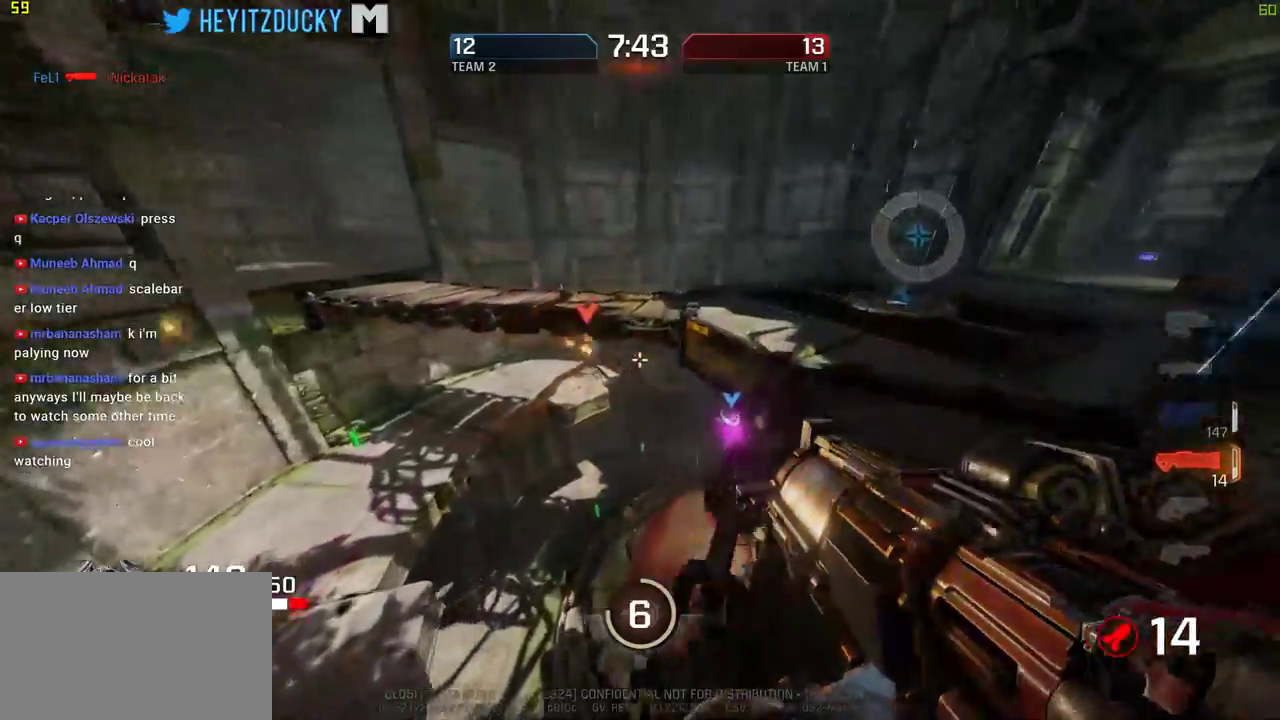
{"keys": ["d", "w"], "mouse": [], "events": [[67, "space", "down"], [167, "space", "up"]]}
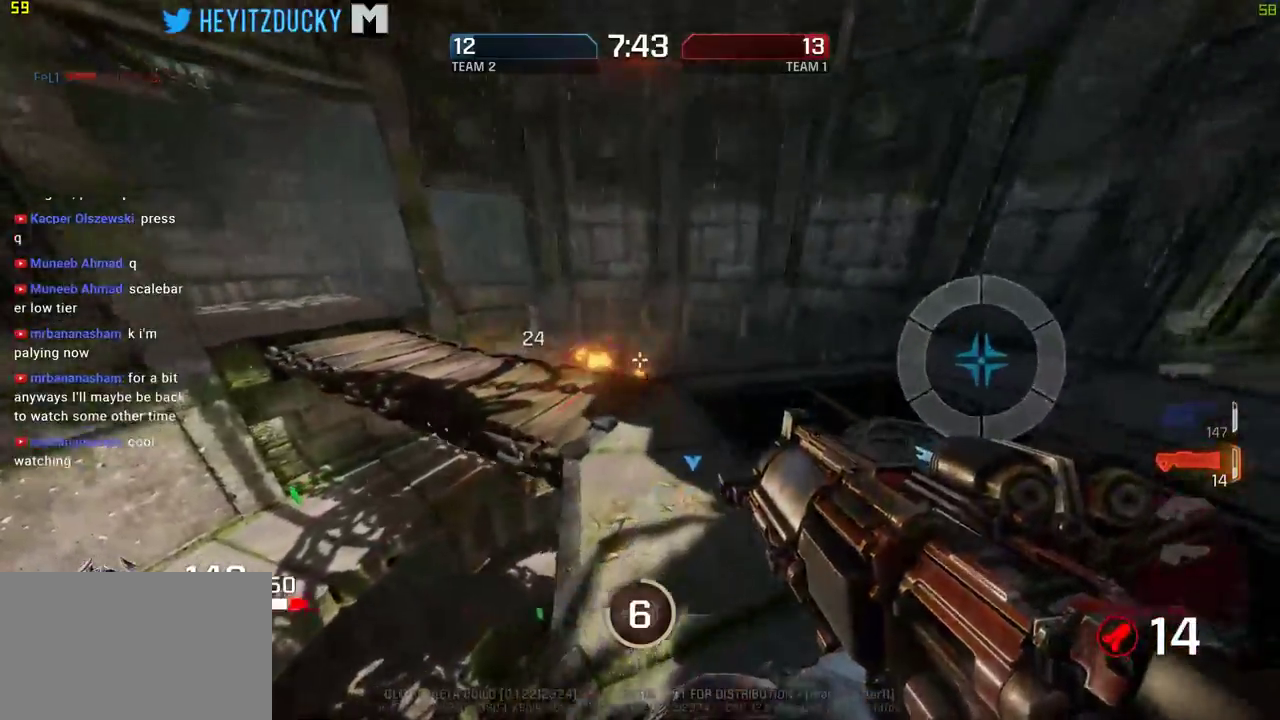
{"keys": ["d", "w"], "mouse": [], "events": [[317, "space", "down"], [467, "space", "up"]]}
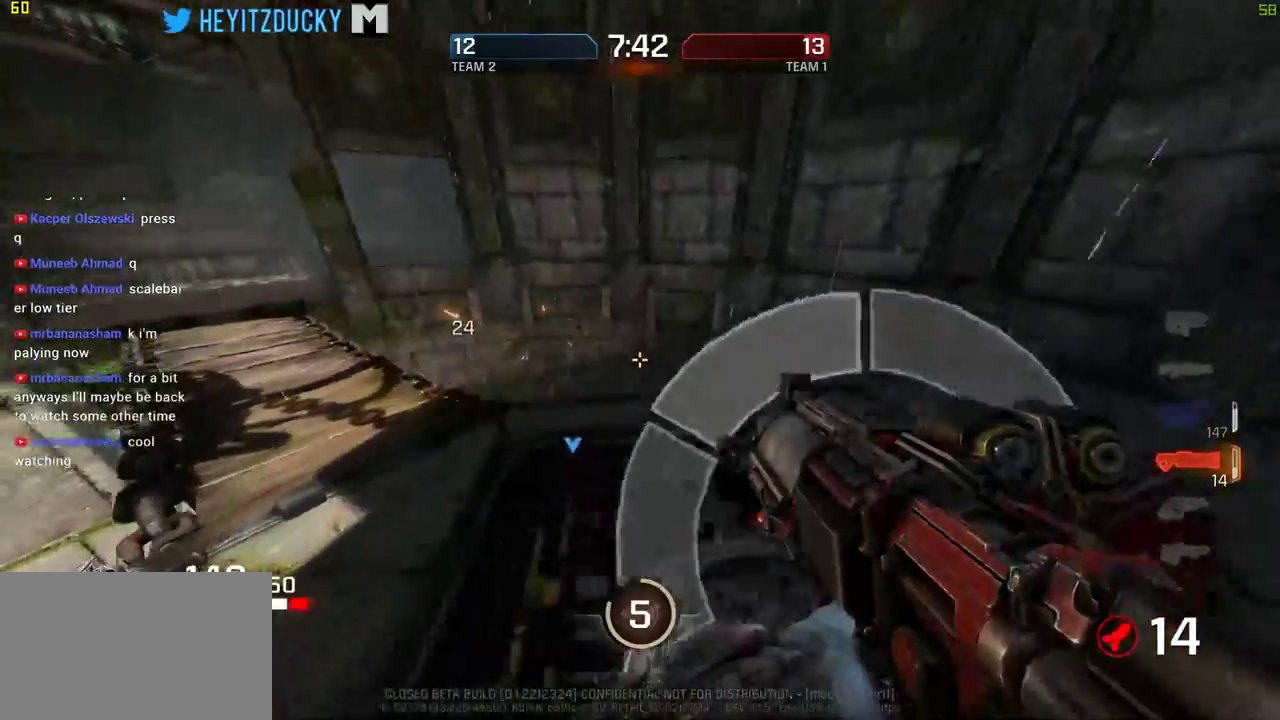
{"keys": ["d", "w"], "mouse": [], "events": []}
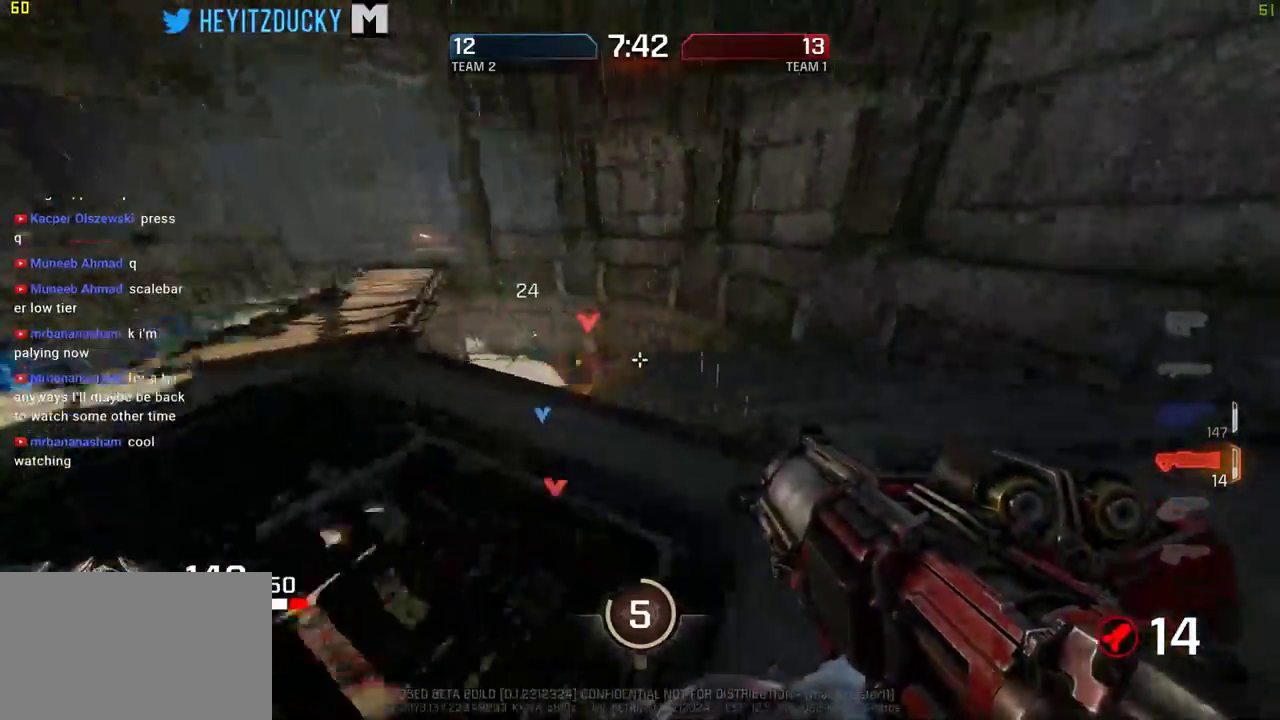
{"keys": ["a", "space"], "mouse": [], "events": [[67, "mouse_left", "down"], [117, "a", "down"], [167, "d", "up"], [167, "mouse_left", "up"], [167, "w", "up"], [450, "space", "down"]]}
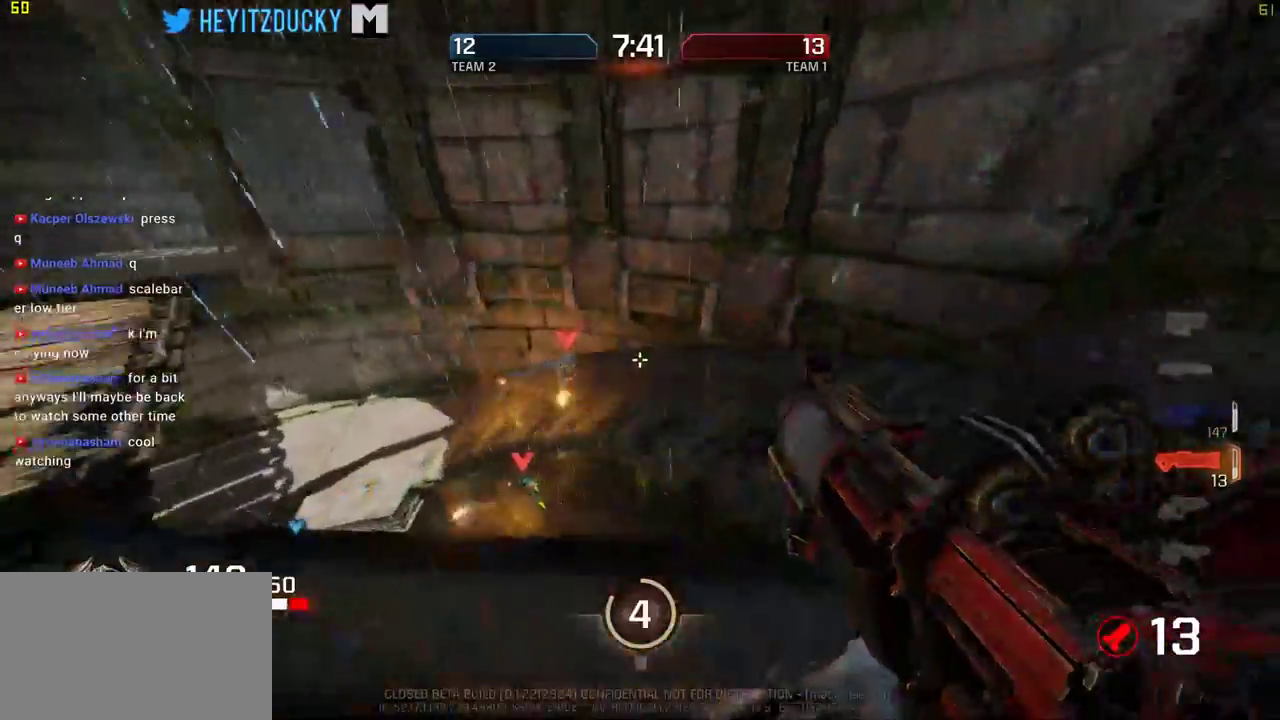
{"keys": ["a"], "mouse": ["left"], "events": [[34, "s", "down"], [84, "space", "up"], [184, "s", "up"], [367, "mouse_left", "down"], [467, "mouse_left", "up"], [500, "mouse_left", "down"]]}
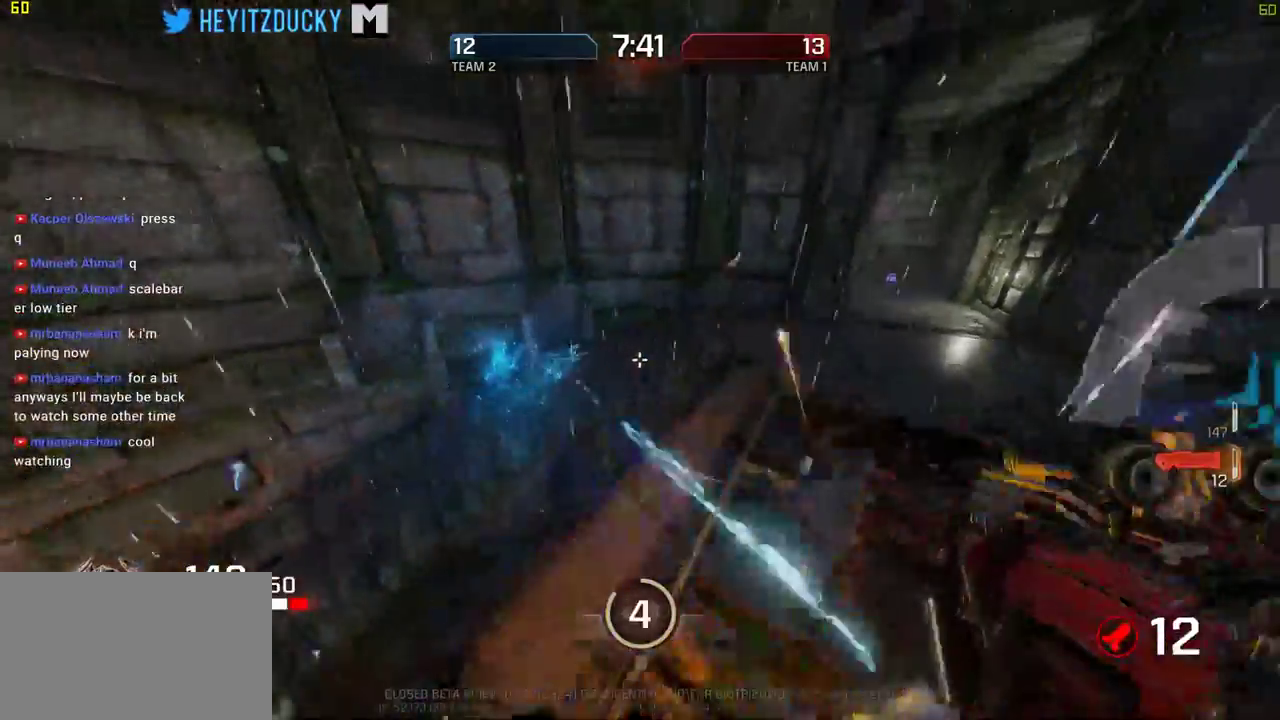
{"keys": ["a"], "mouse": [], "events": [[100, "mouse_left", "up"]]}
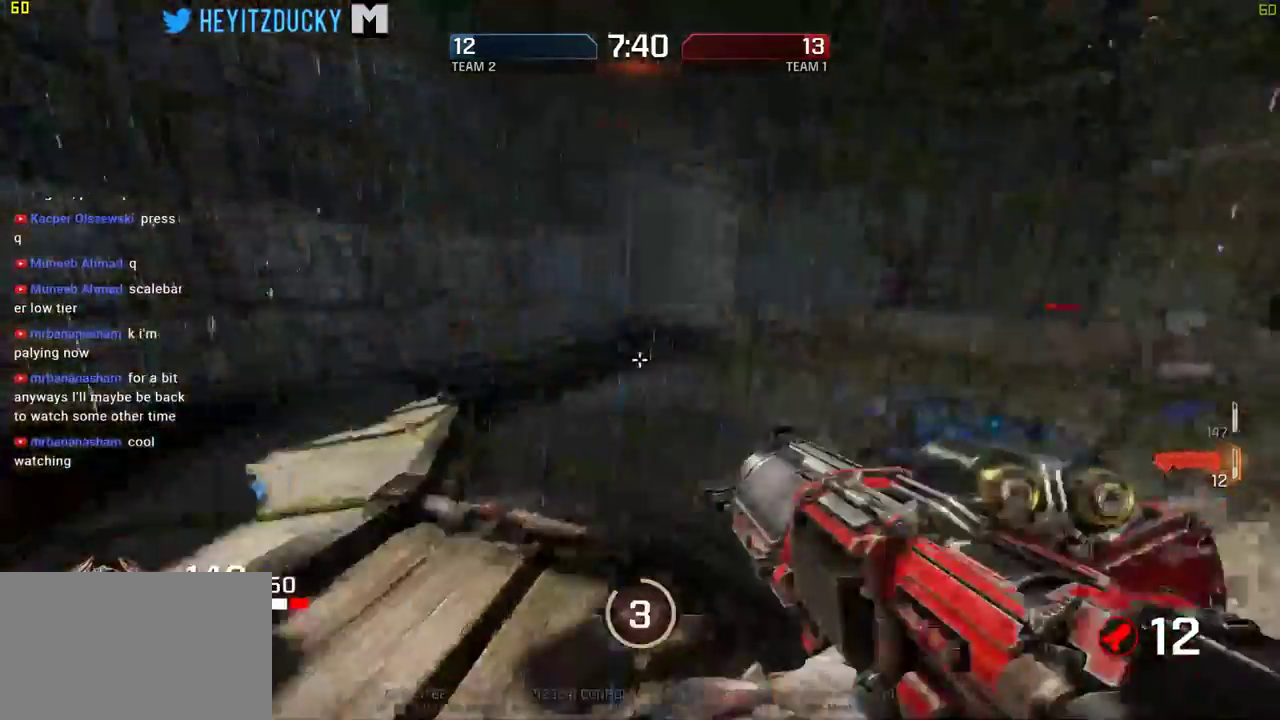
{"keys": ["d", "space", "w"], "mouse": [], "events": [[17, "d", "down"], [67, "a", "up"], [117, "w", "down"], [400, "space", "down"]]}
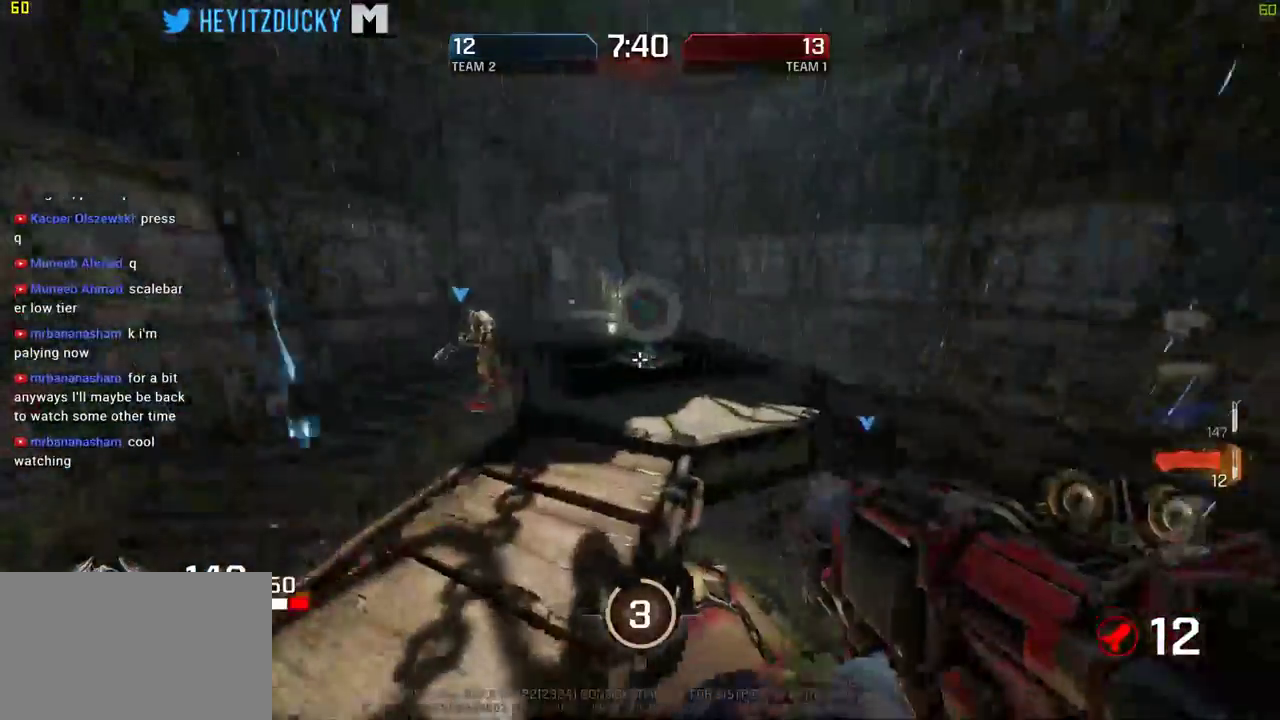
{"keys": ["d", "w"], "mouse": [], "events": [[34, "space", "up"]]}
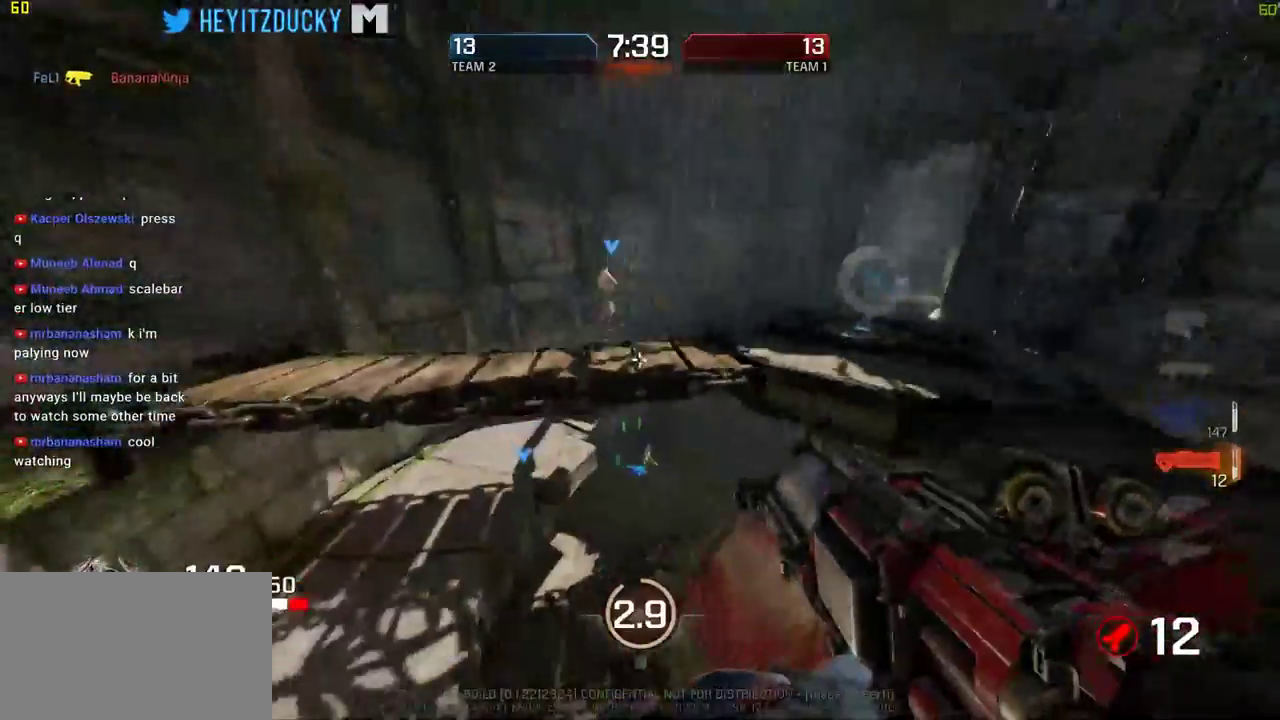
{"keys": ["w"], "mouse": [], "events": [[484, "d", "up"]]}